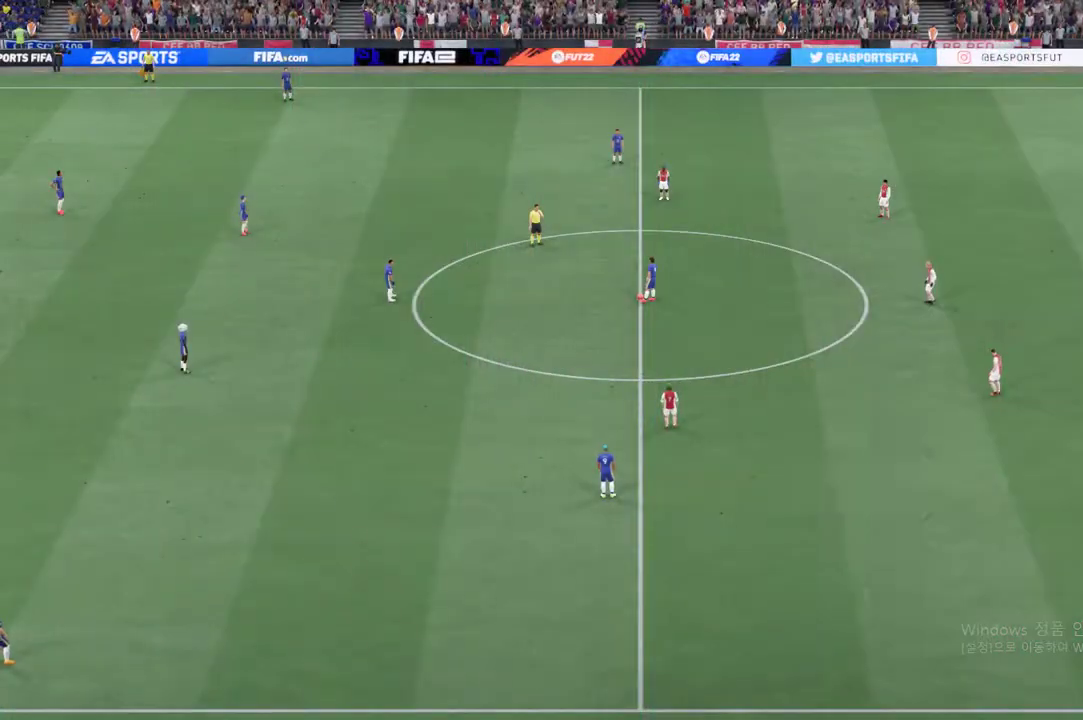
Gameplay with a controller (Xbox layout); each line is a JSON object with the inputs held at the frame after it. "events" lists button and stick changes between this image and that frame as [ms after this image, input, new state], when the widget could be followed in between. Not read: L3 R3.
{"buttons": [], "left_stick": "center", "right_stick": "down", "events": [[100, "right_stick", "down"]]}
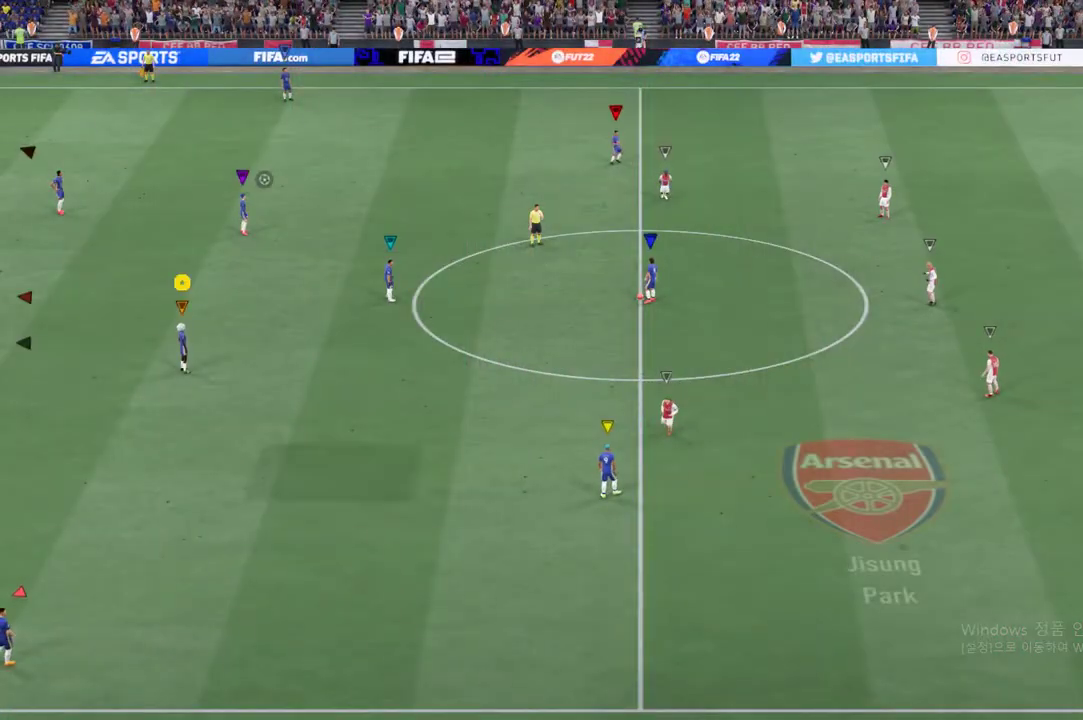
{"buttons": [], "left_stick": "center", "right_stick": "center", "events": [[384, "right_stick", "center"]]}
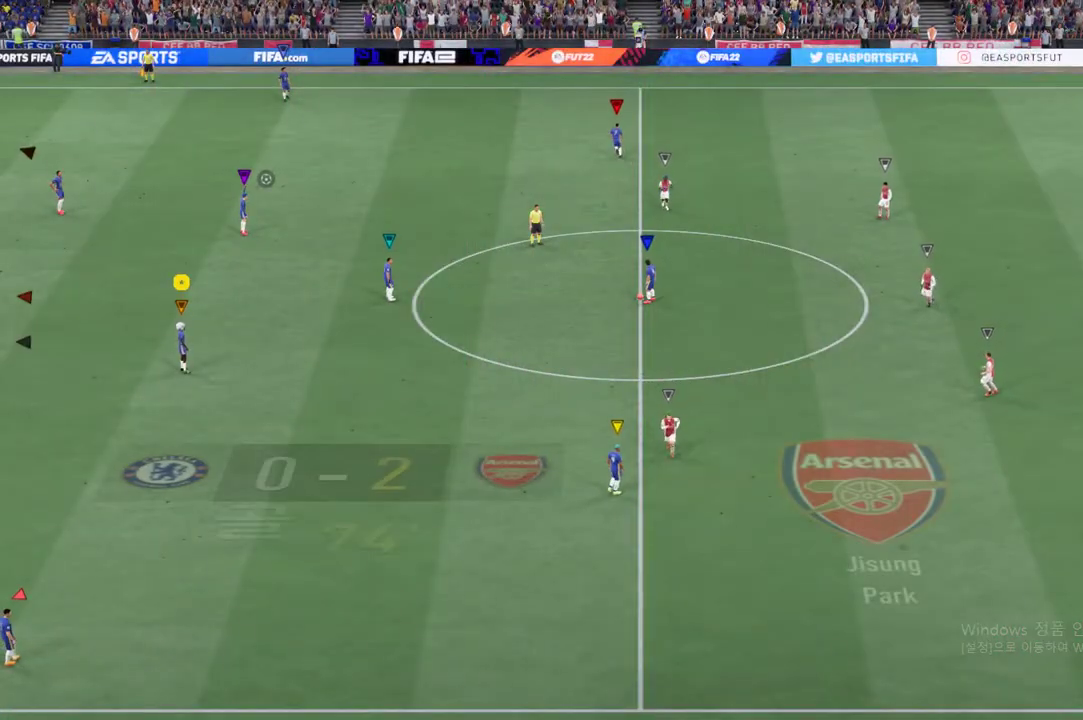
{"buttons": [], "left_stick": "center", "right_stick": "center", "events": [[200, "right_stick", "up-right"], [434, "right_stick", "center"]]}
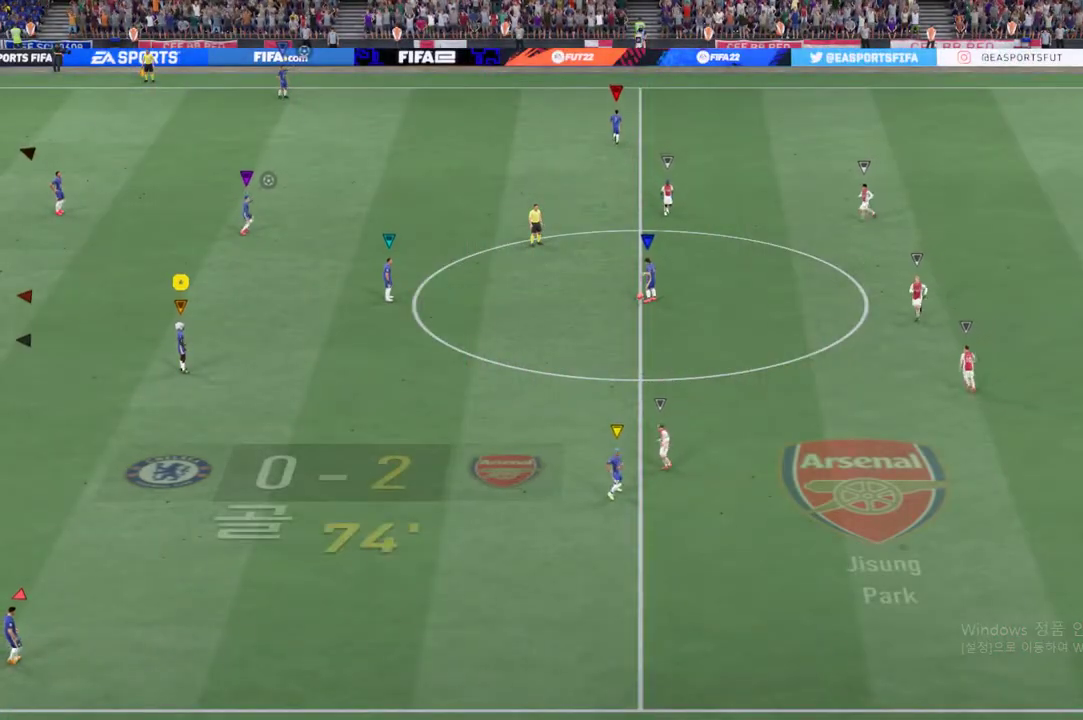
{"buttons": [], "left_stick": "center", "right_stick": "center", "events": []}
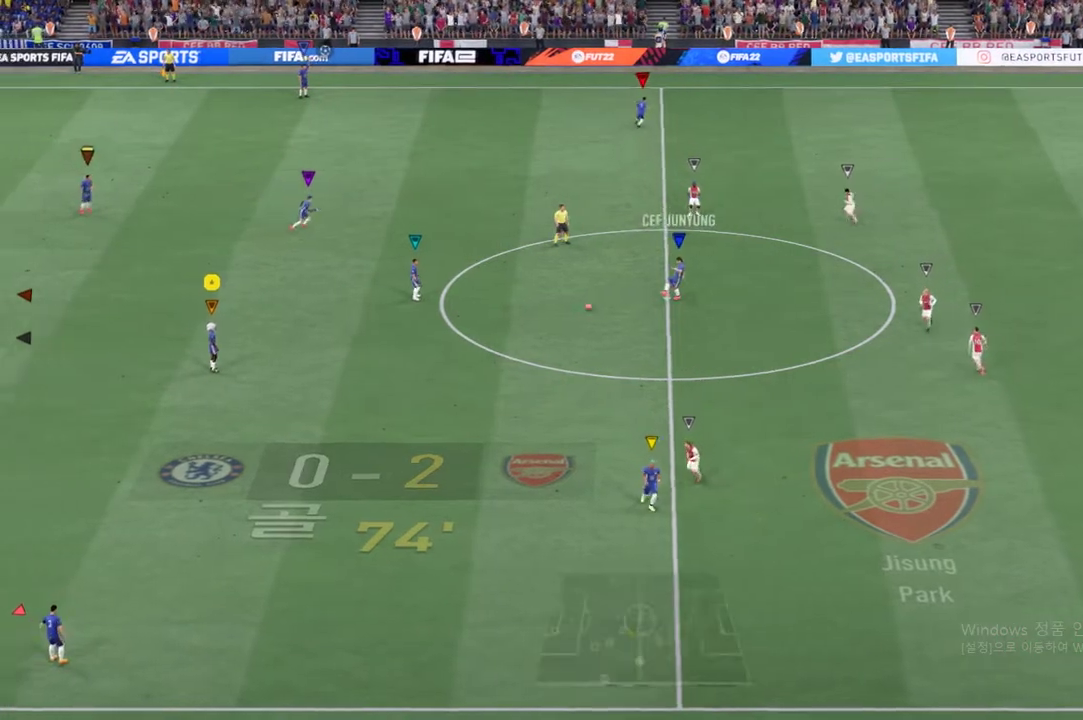
{"buttons": [], "left_stick": "down", "right_stick": "center", "events": [[351, "left_stick", "down"]]}
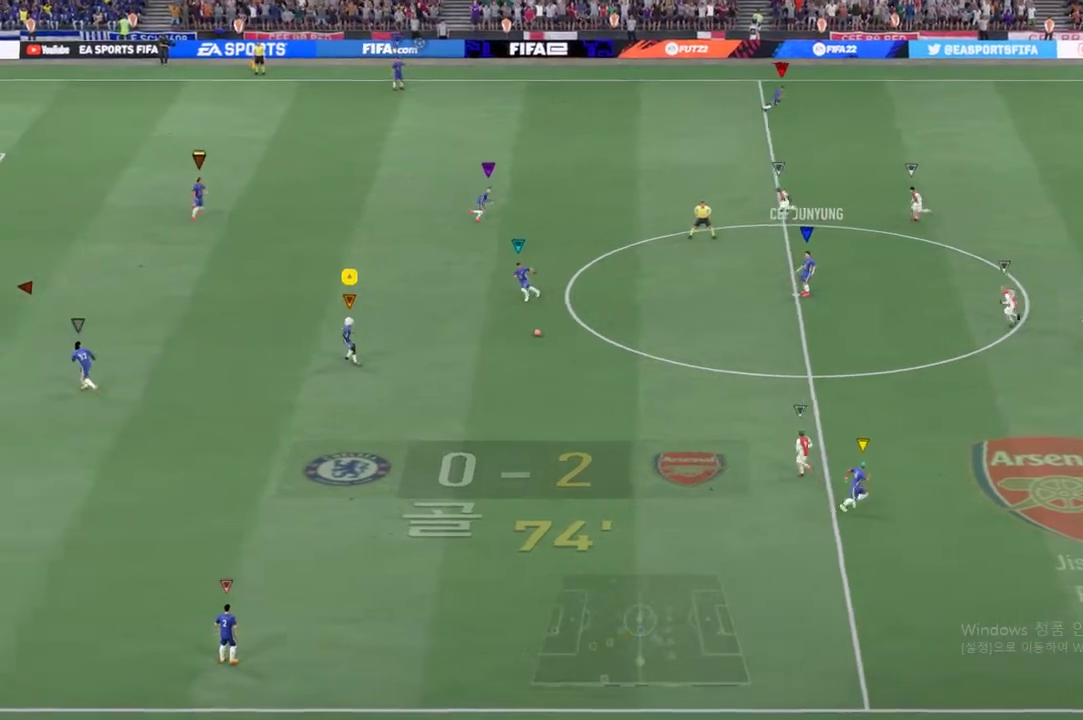
{"buttons": [], "left_stick": "up-right", "right_stick": "center", "events": [[100, "left_stick", "center"], [334, "left_stick", "up-right"]]}
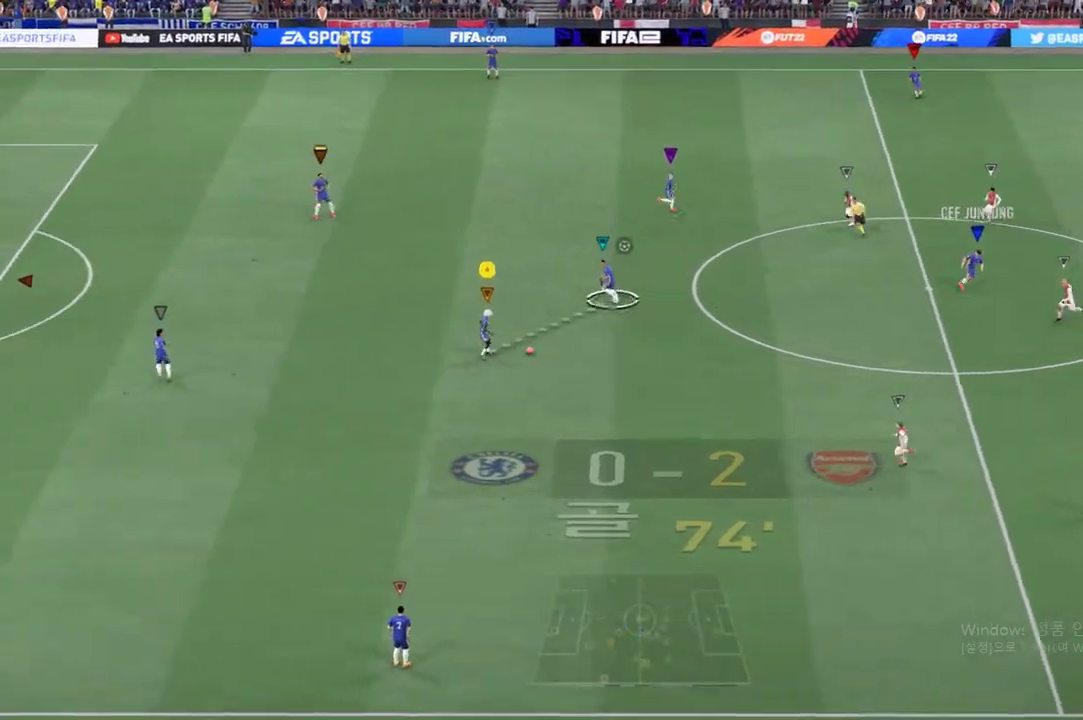
{"buttons": [], "left_stick": "up-right", "right_stick": "center", "events": []}
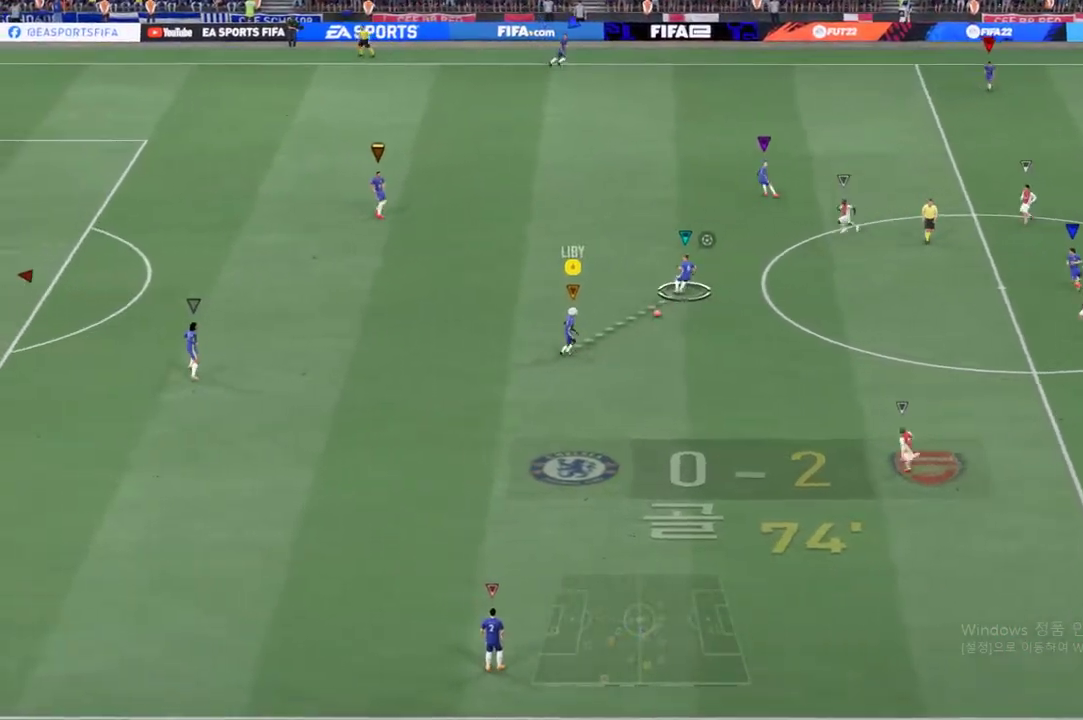
{"buttons": [], "left_stick": "up", "right_stick": "center", "events": [[116, "left_stick", "up"]]}
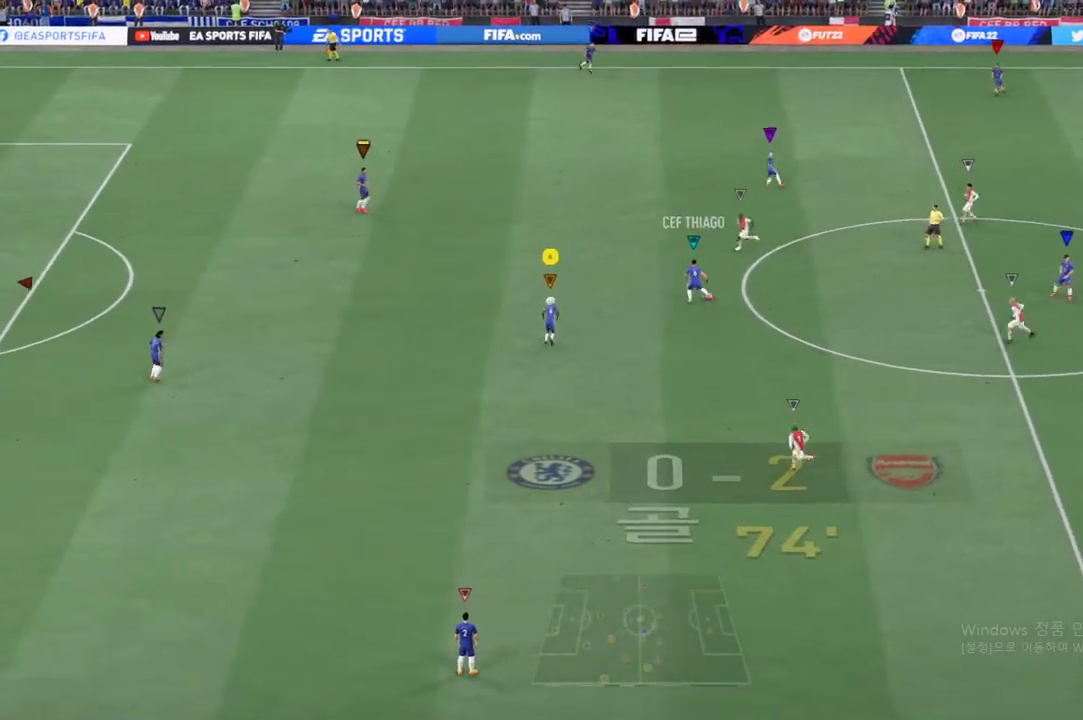
{"buttons": [], "left_stick": "up", "right_stick": "center", "events": []}
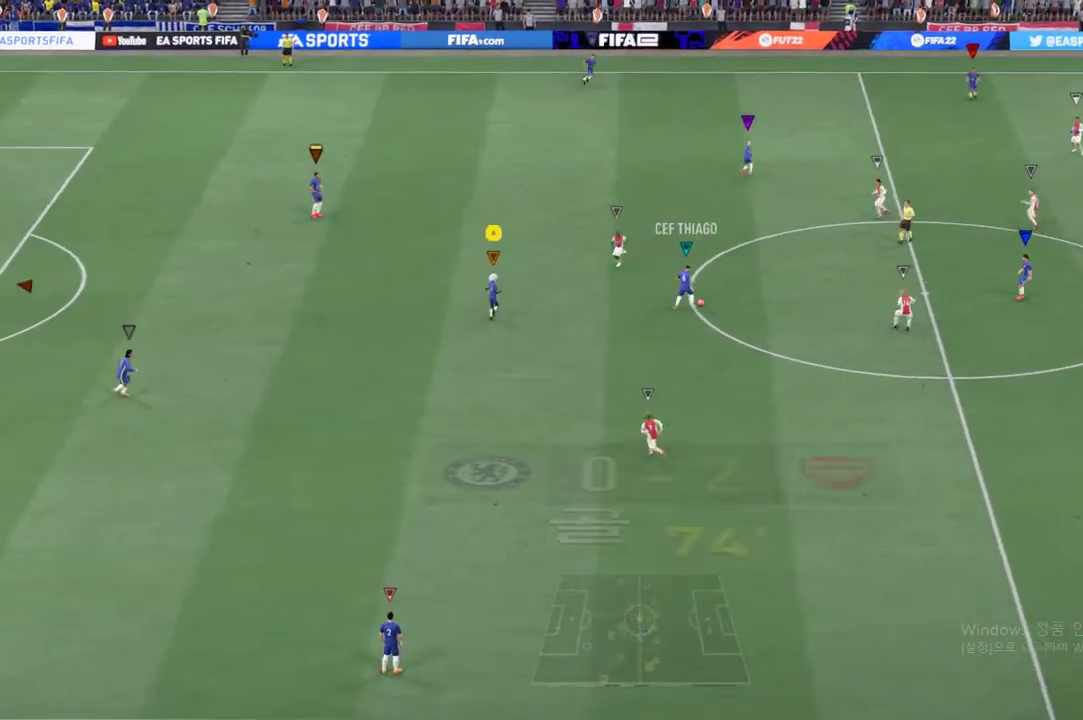
{"buttons": [], "left_stick": "up-right", "right_stick": "center", "events": [[234, "left_stick", "up-right"]]}
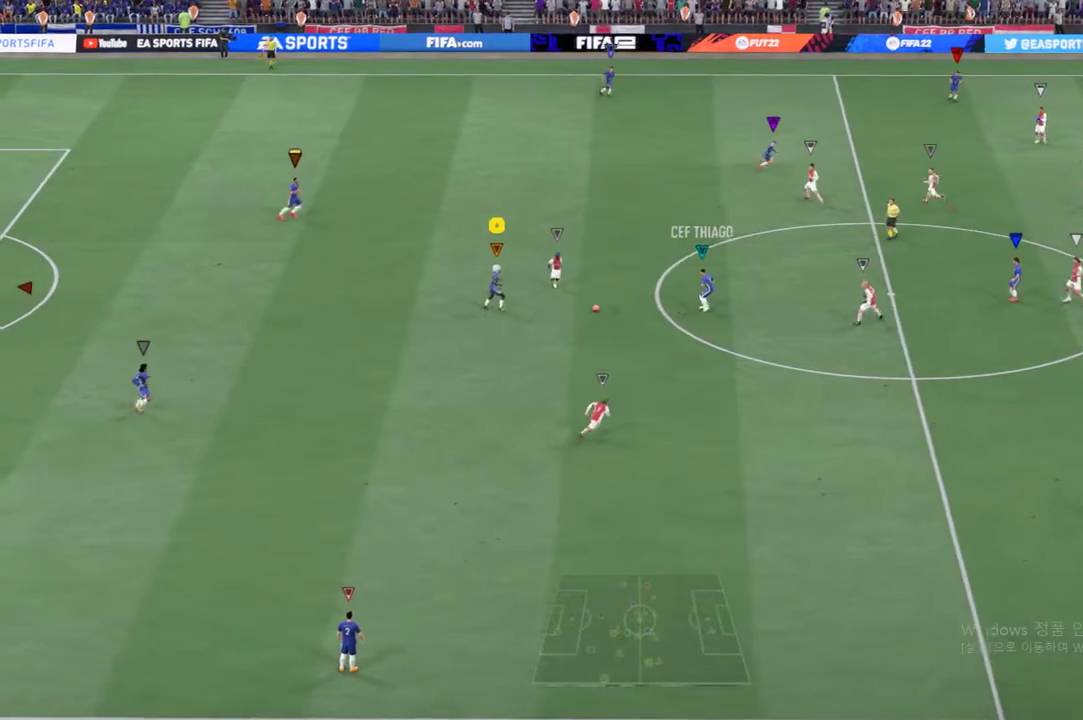
{"buttons": [], "left_stick": "down", "right_stick": "center", "events": [[50, "R2", "down"], [184, "left_stick", "right"], [317, "left_stick", "down-right"], [350, "R2", "up"], [467, "left_stick", "down"]]}
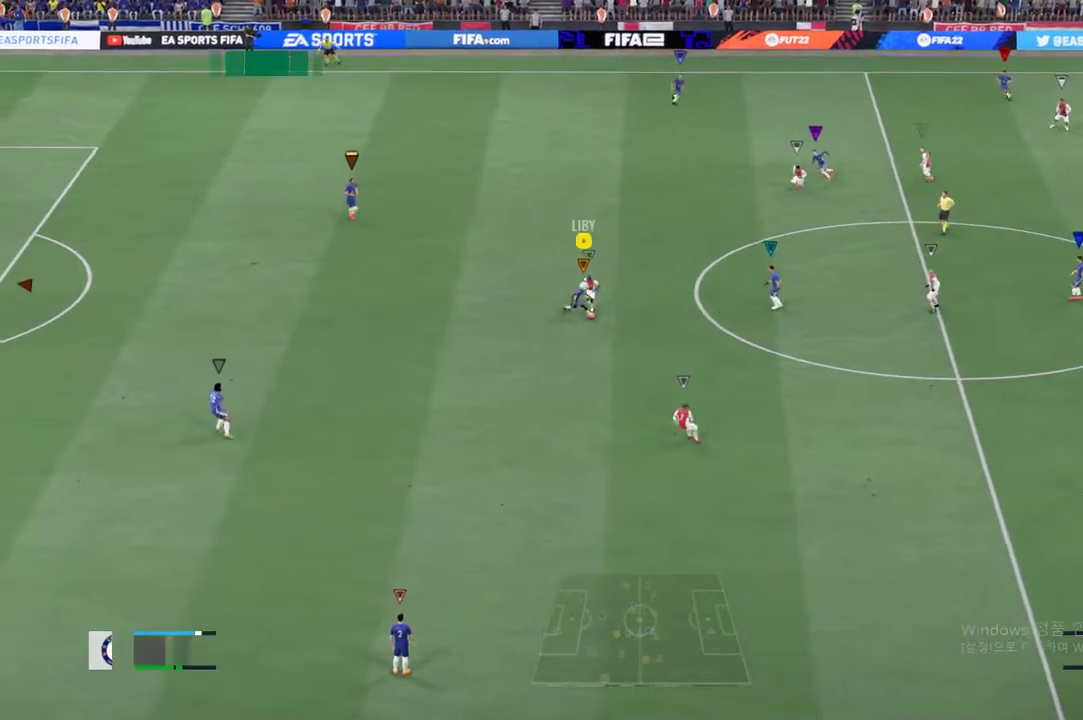
{"buttons": ["R2"], "left_stick": "down-left", "right_stick": "center", "events": [[100, "R2", "down"], [133, "left_stick", "down-left"]]}
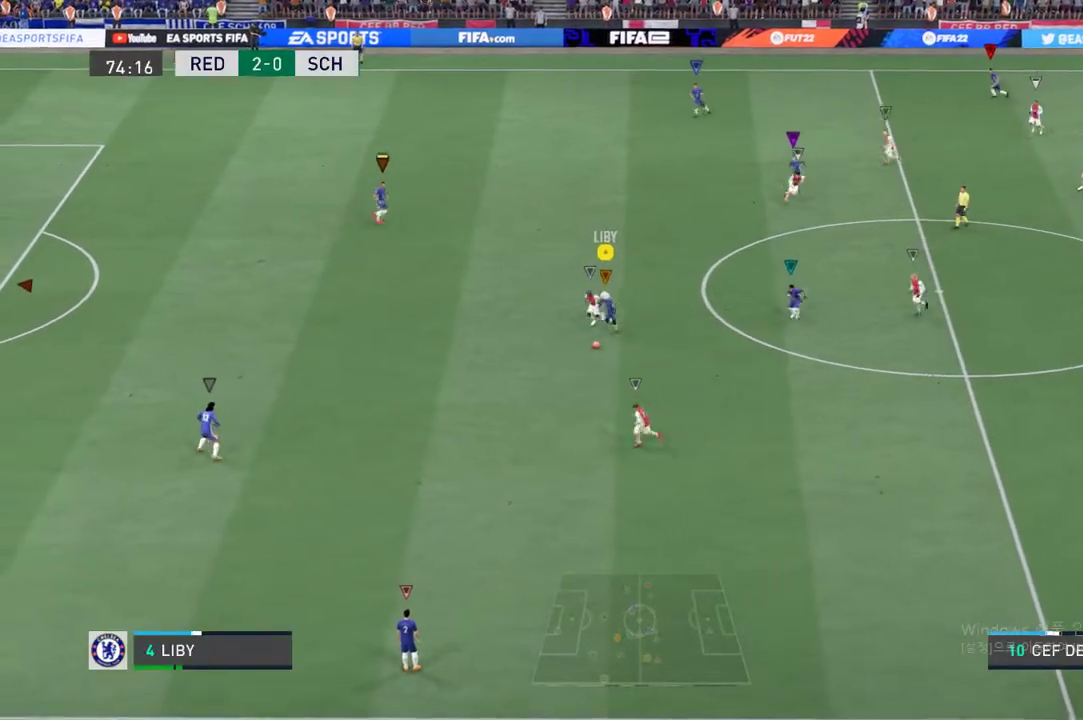
{"buttons": [], "left_stick": "down-left", "right_stick": "center", "events": [[434, "R2", "up"]]}
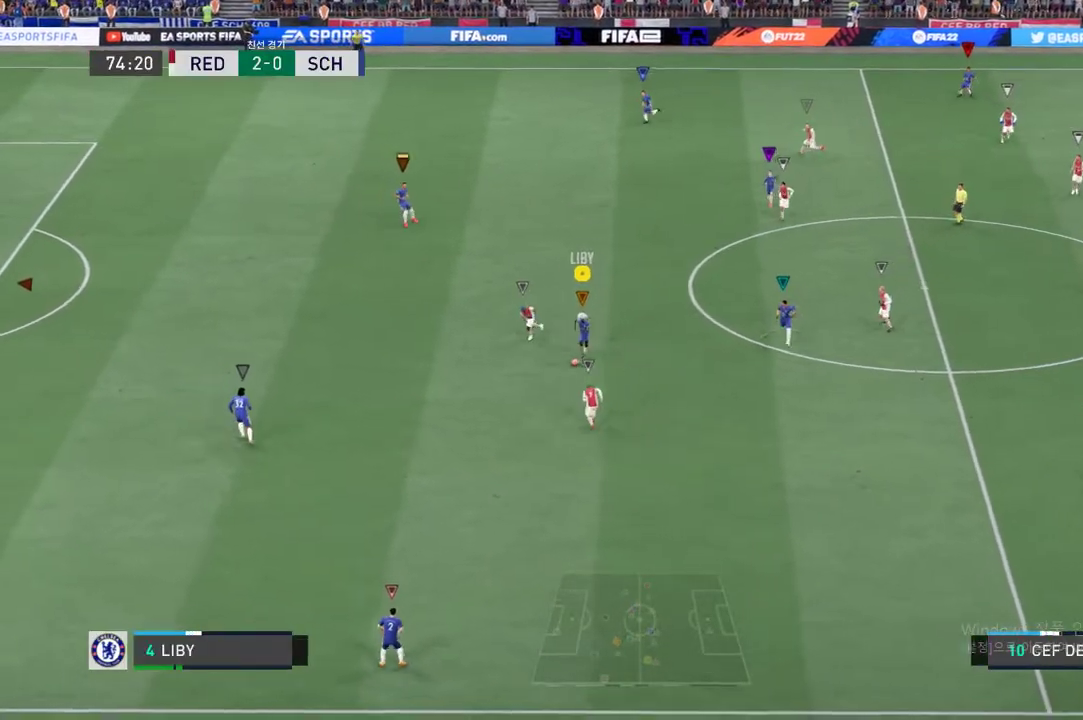
{"buttons": [], "left_stick": "down-right", "right_stick": "center", "events": [[17, "left_stick", "right"], [217, "left_stick", "center"], [451, "left_stick", "down-right"]]}
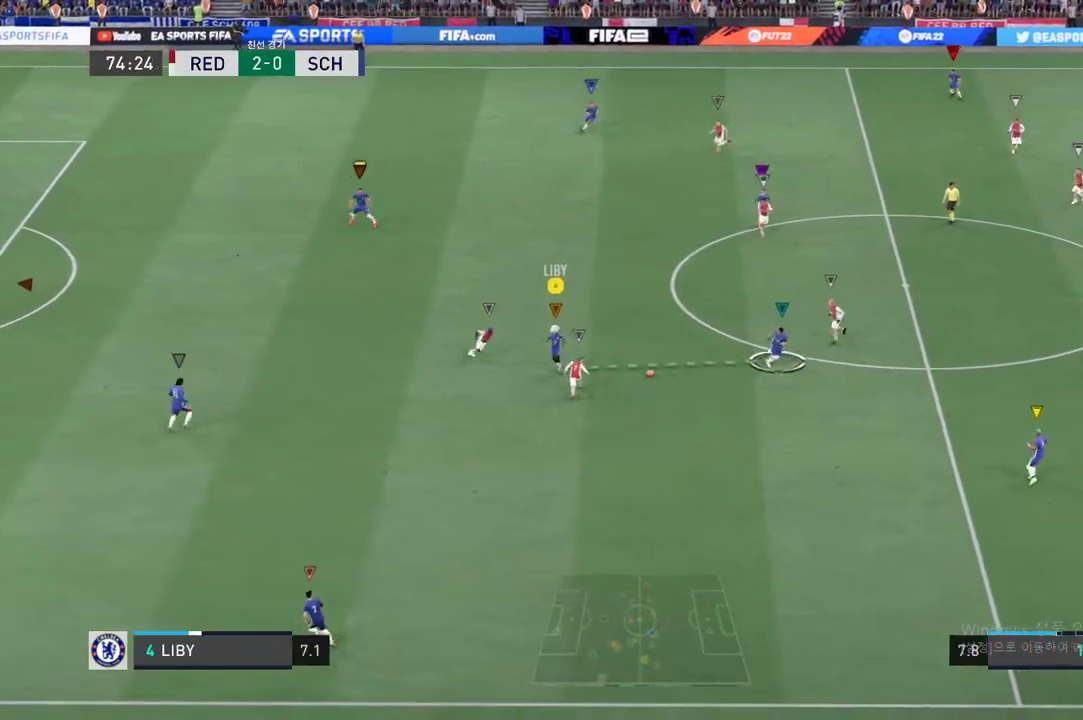
{"buttons": [], "left_stick": "right", "right_stick": "center", "events": [[17, "left_stick", "center"], [267, "left_stick", "down-right"], [451, "left_stick", "right"]]}
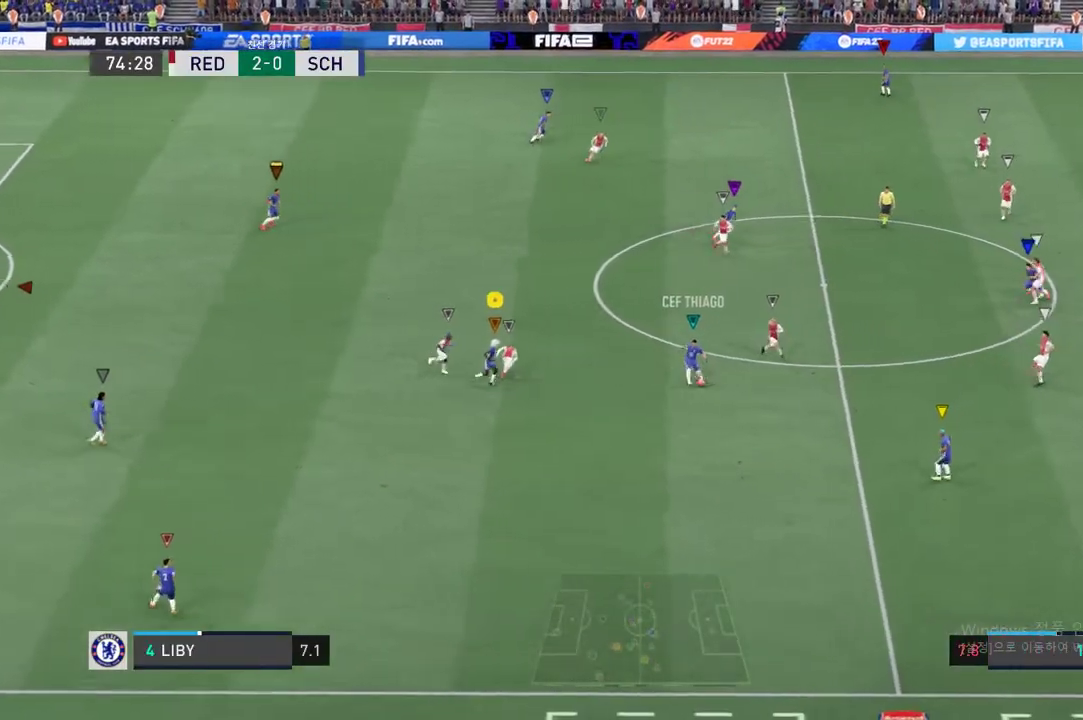
{"buttons": [], "left_stick": "right", "right_stick": "center", "events": [[67, "R2", "down"], [434, "R2", "up"]]}